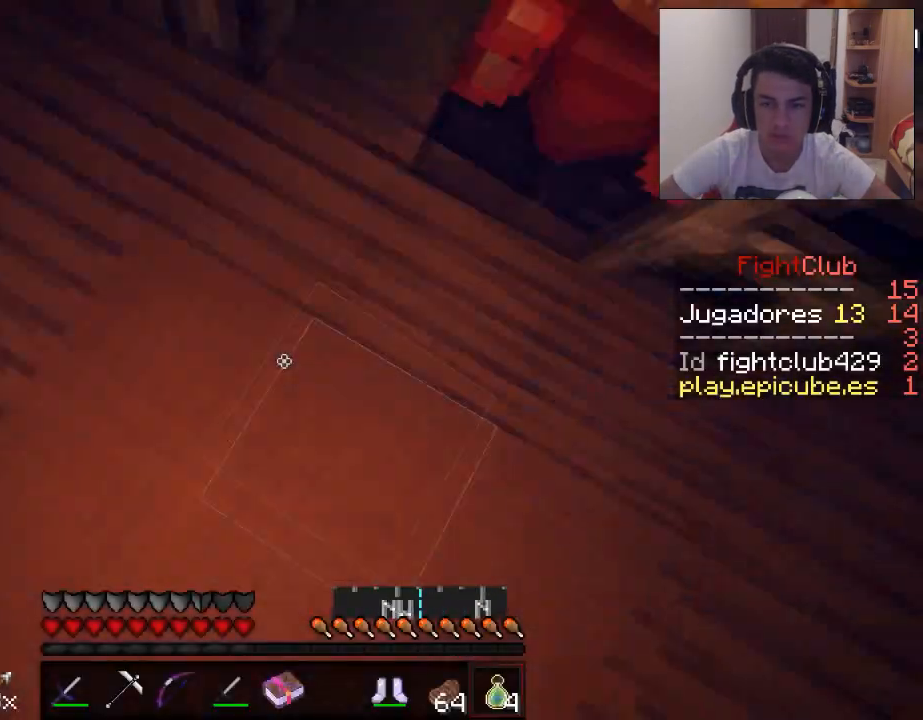
Gameplay with keyboard and mouse; each line is a JSON object with the keys and mouse buttons held at the frame after it. "events" lists presses ("down") and releases ("up") of "a", "d", "s", "w", "mouse_left" and "mouse_right" between this image and that frame as [ms after this image, input, new state], when the widget could be followed in between. "mouse_left", "mouse_right" = the "left", "right" buttons of the "mouse" list. No other keys are recorded. Fast repeated clicks can show as one long hold. Mouse movement is not recorded.
{"keys": [], "mouse": [], "events": [[500, "s", "up"]]}
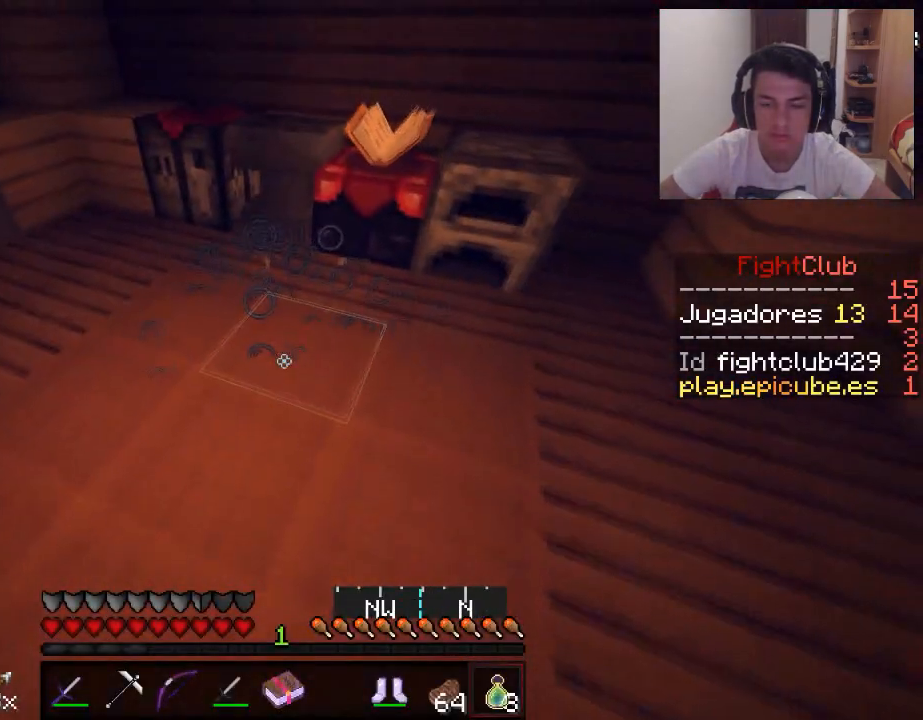
{"keys": [], "mouse": ["right"], "events": [[50, "mouse_right", "down"], [100, "mouse_right", "up"], [133, "w", "down"], [400, "w", "up"], [450, "mouse_right", "down"]]}
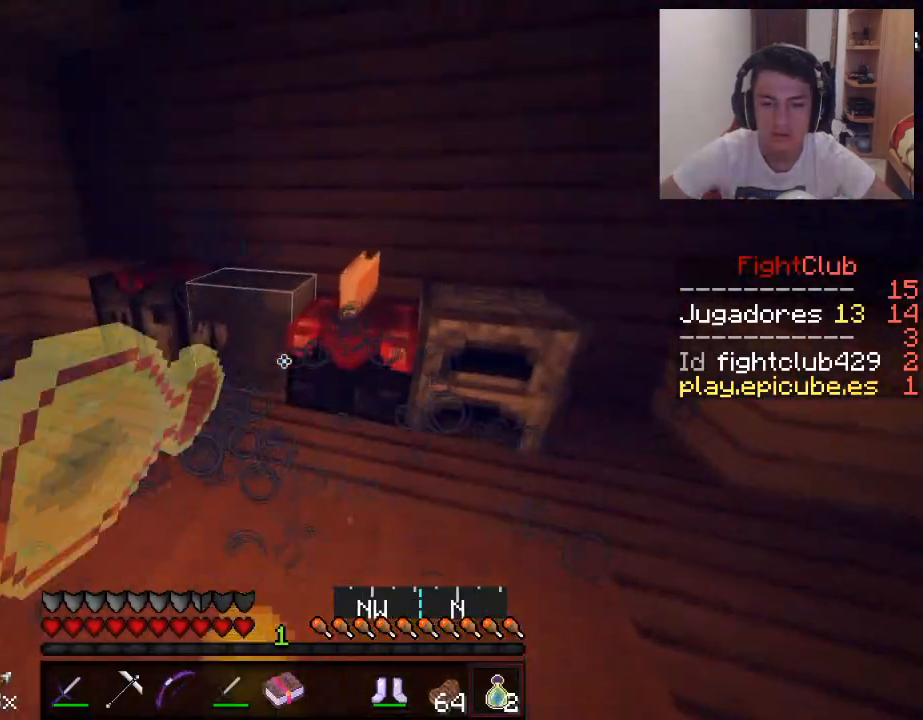
{"keys": [], "mouse": []}
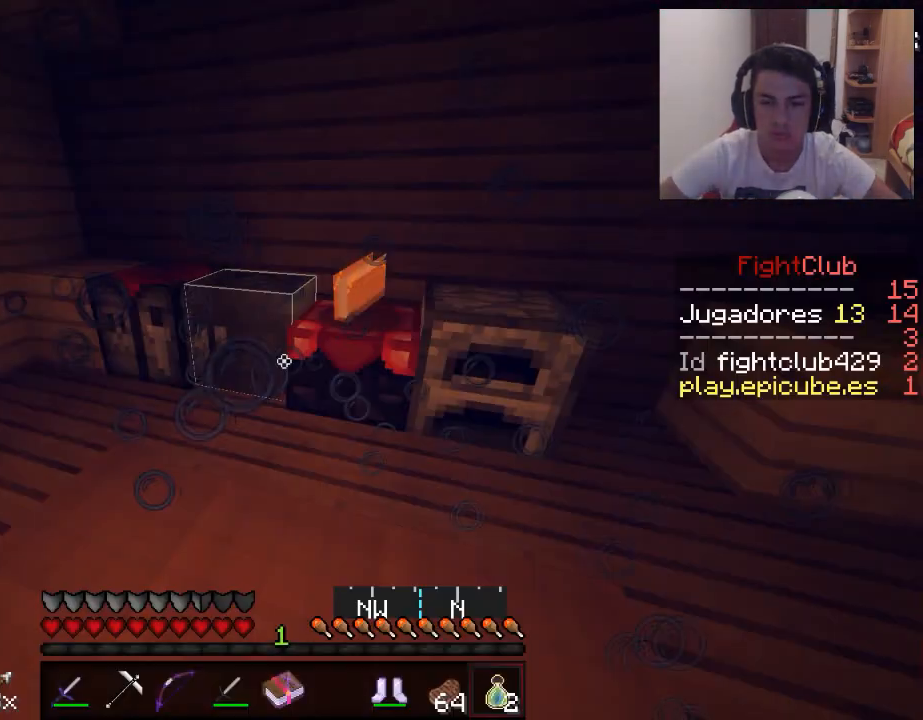
{"keys": [], "mouse": [], "events": [[100, "w", "down"], [150, "mouse_right", "down"], [200, "mouse_right", "up"], [200, "w", "up"], [450, "mouse_right", "down"], [484, "mouse_right", "up"]]}